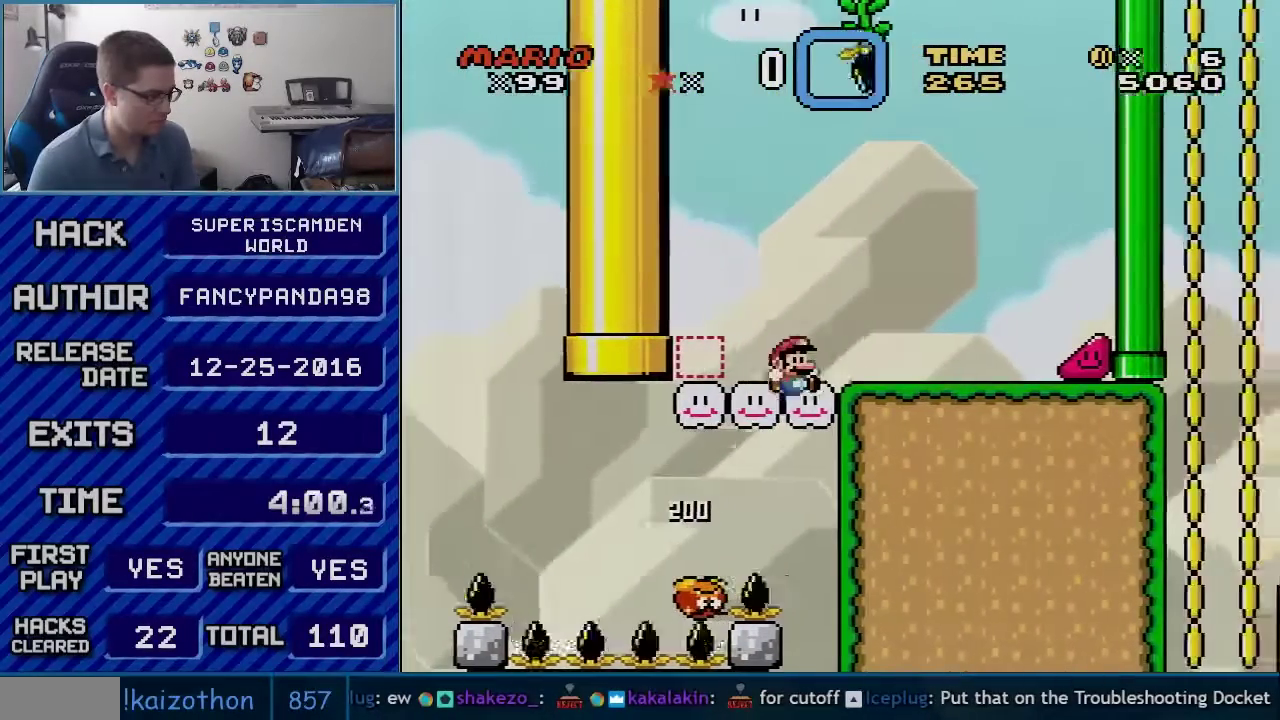
Gameplay with a controller (Nintendo layout); each line is a JSON object with the inputs held at the frame after it. "events" lists button and stick changes between this image and that frame as [ms after this image, input, new state], when the widget could be followed in between. Not read: L3 R3.
{"buttons": ["B", "Y", "DPAD_RIGHT"], "events": []}
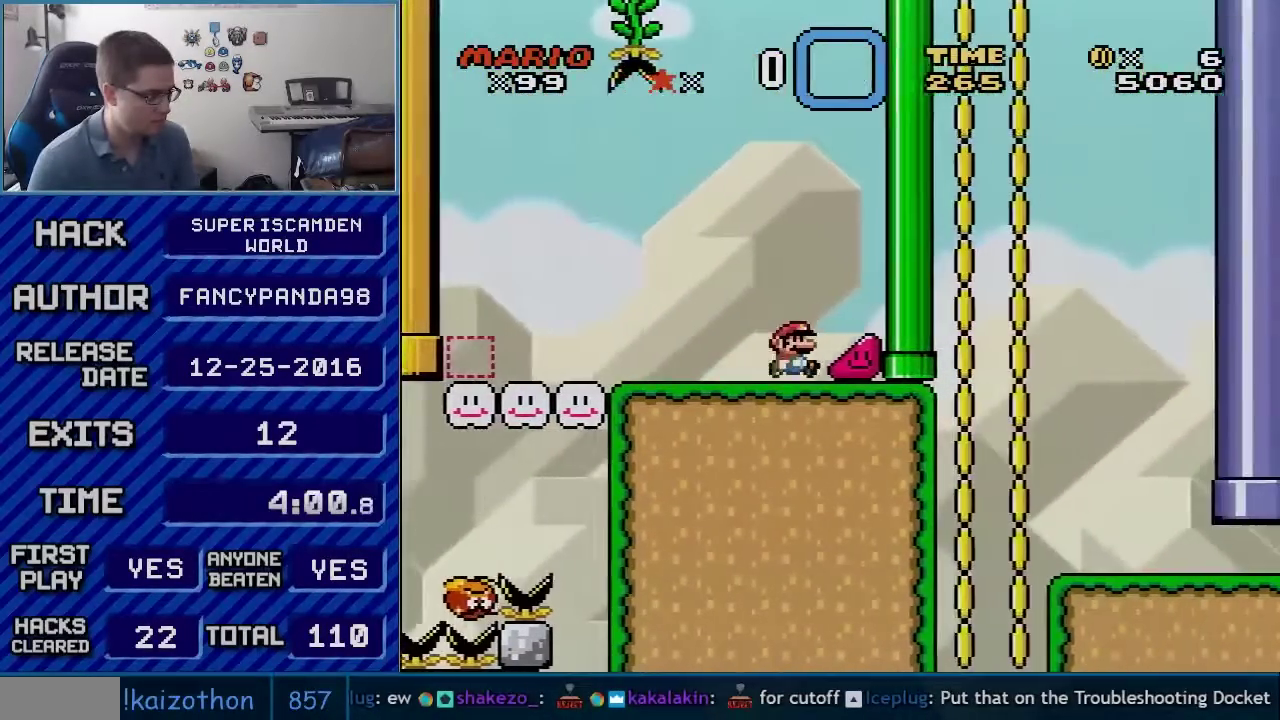
{"buttons": ["B", "Y", "DPAD_RIGHT"], "events": []}
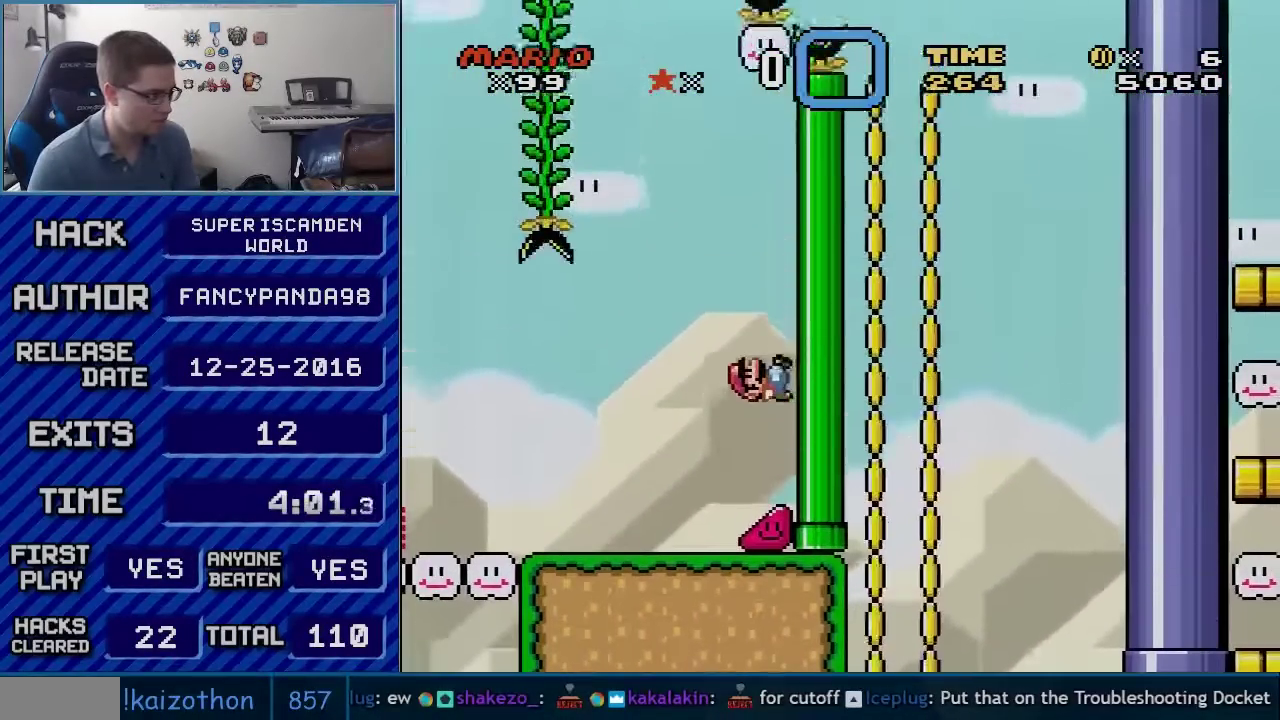
{"buttons": ["B", "Y", "DPAD_RIGHT"], "events": []}
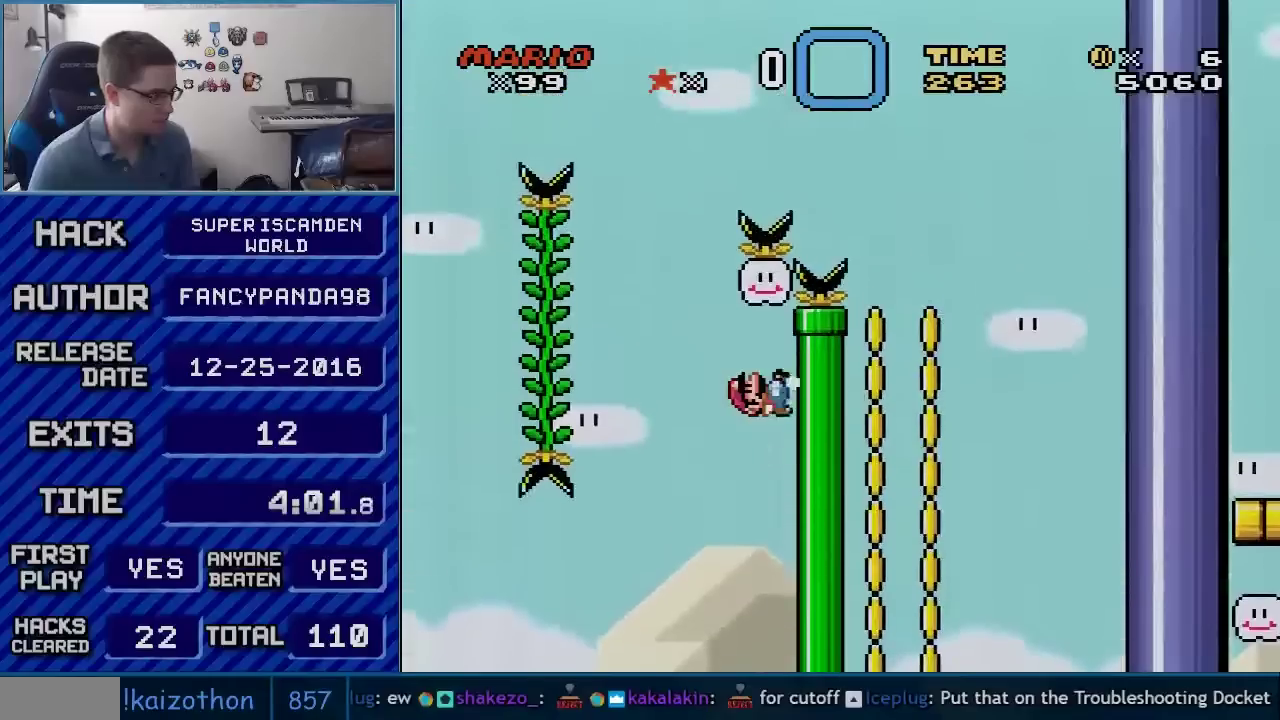
{"buttons": ["B", "Y", "DPAD_UP", "DPAD_LEFT"], "events": [[17, "DPAD_RIGHT", "up"], [50, "DPAD_LEFT", "down"], [483, "DPAD_UP", "down"]]}
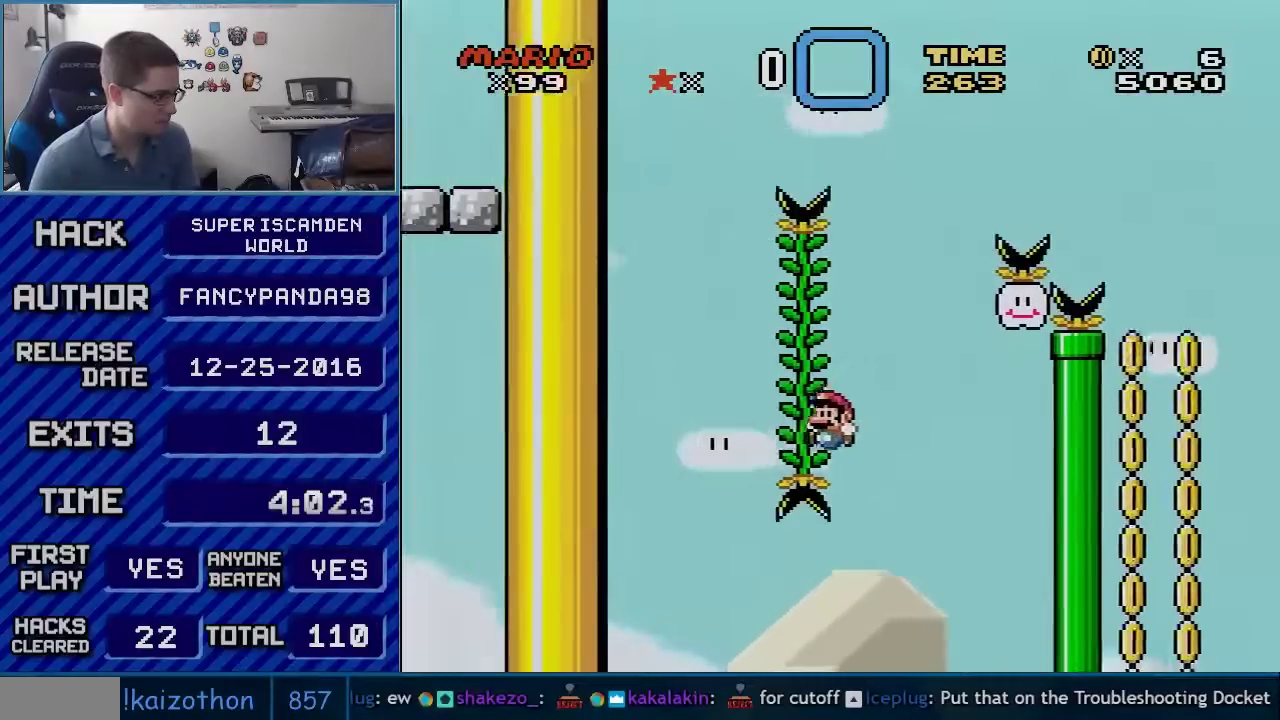
{"buttons": ["B", "Y", "DPAD_UP"], "events": [[50, "DPAD_LEFT", "up"]]}
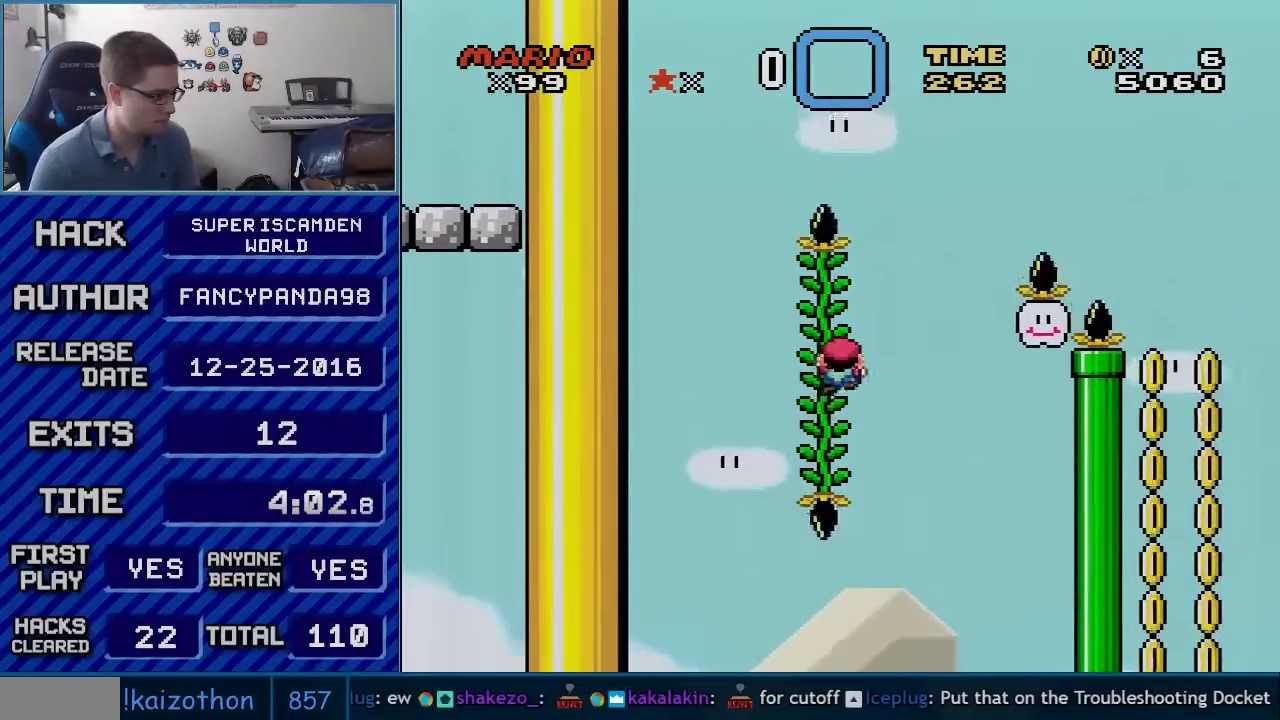
{"buttons": ["Y"], "events": [[83, "B", "up"], [367, "DPAD_UP", "up"]]}
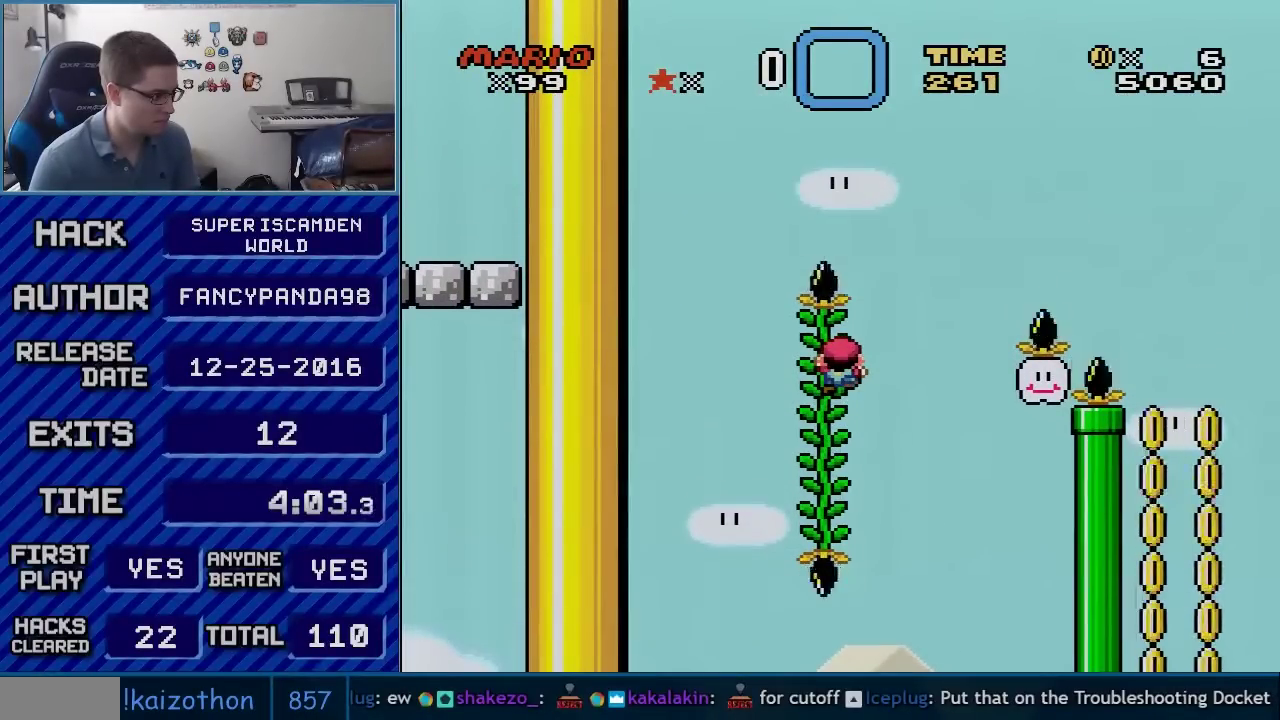
{"buttons": ["Y", "DPAD_UP"], "events": [[450, "DPAD_UP", "down"]]}
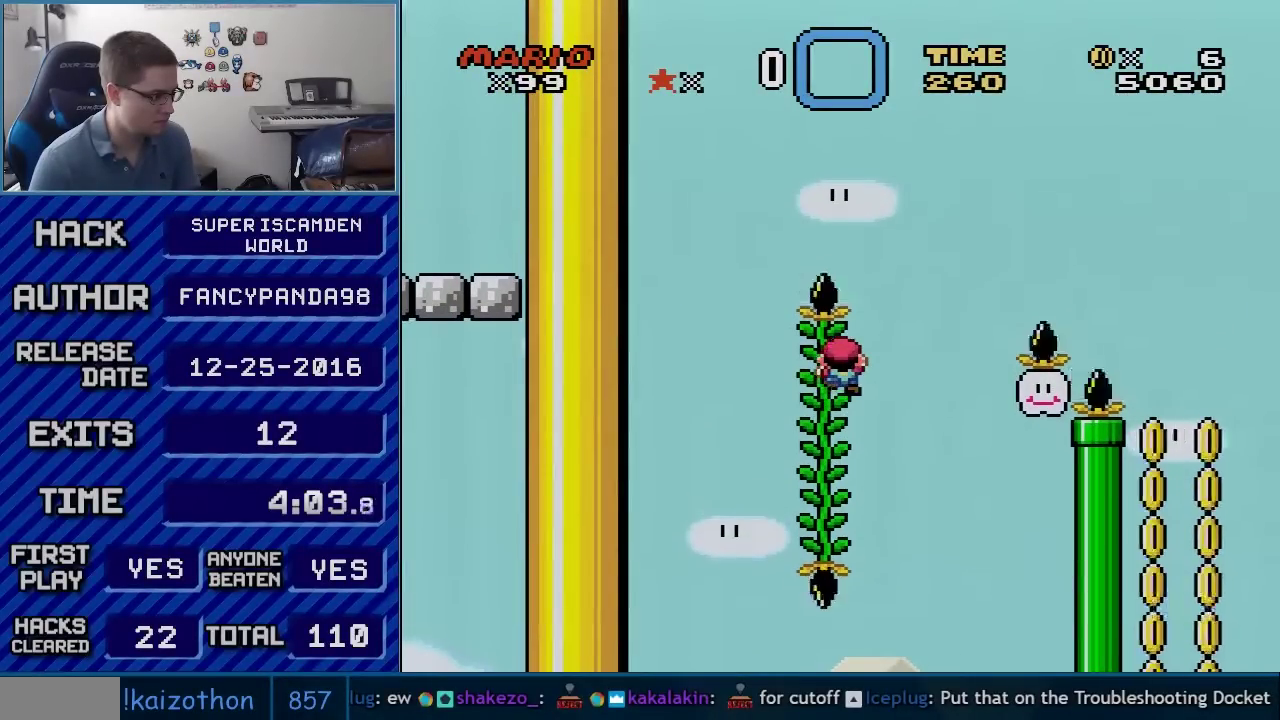
{"buttons": ["Y"], "events": [[17, "DPAD_UP", "up"]]}
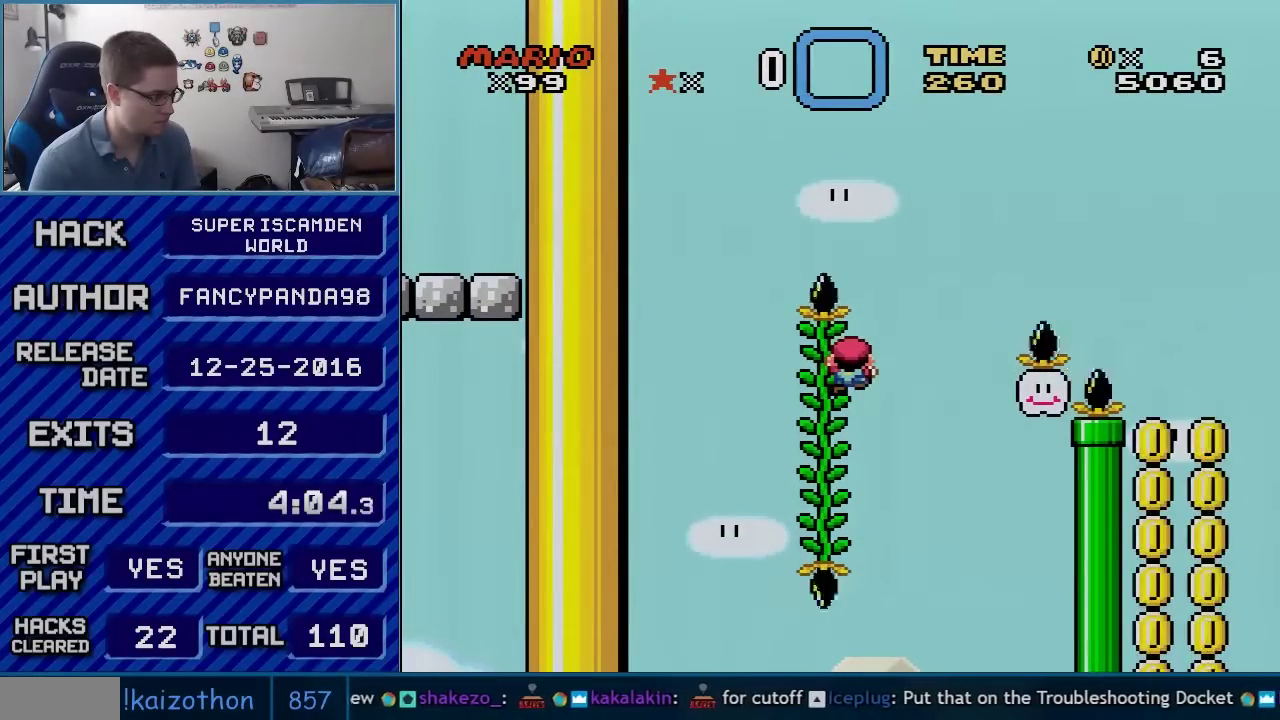
{"buttons": ["B", "Y", "DPAD_RIGHT"], "events": [[350, "DPAD_RIGHT", "down"], [417, "B", "down"]]}
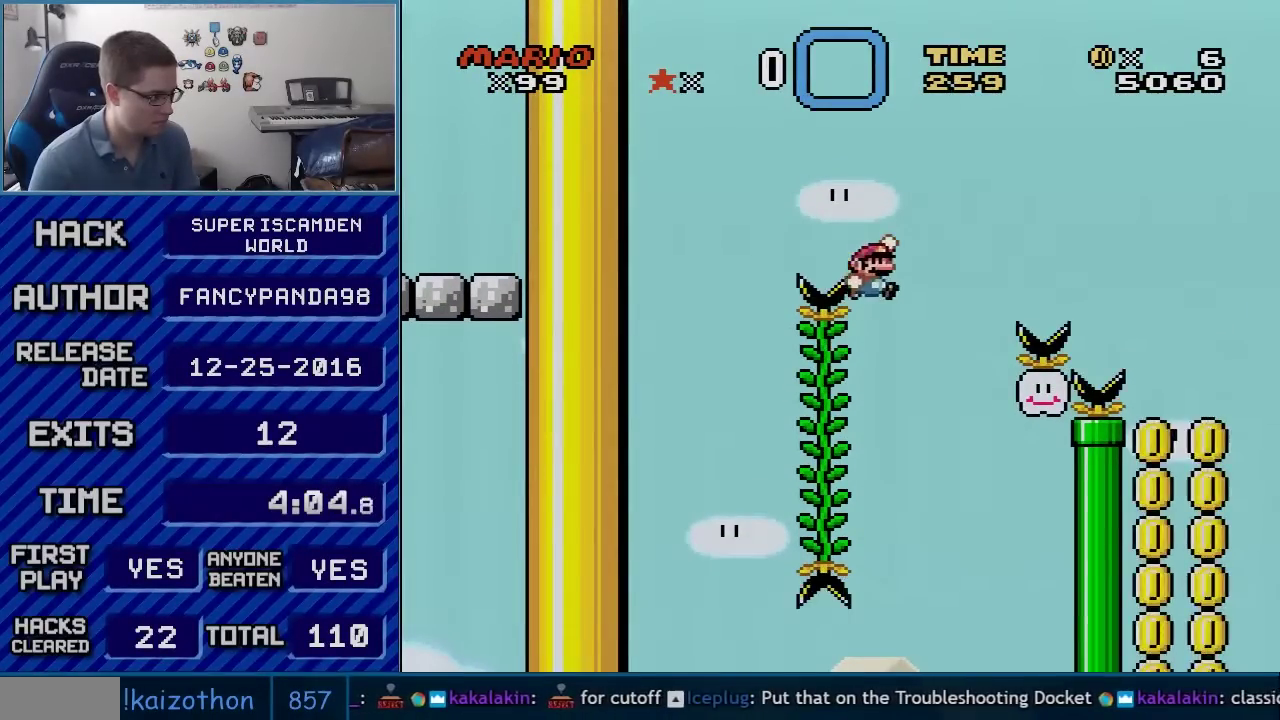
{"buttons": ["B", "Y", "DPAD_RIGHT"], "events": []}
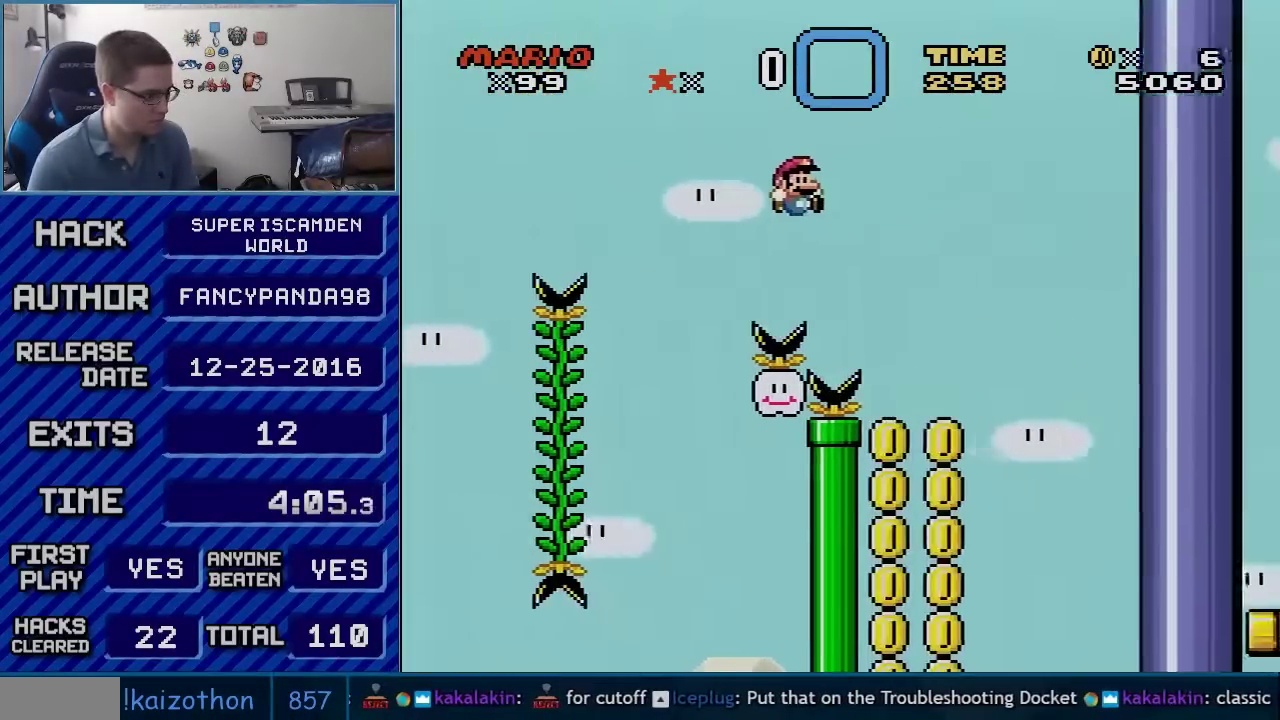
{"buttons": ["B", "Y", "DPAD_LEFT"], "events": [[267, "DPAD_LEFT", "down"], [267, "DPAD_RIGHT", "up"]]}
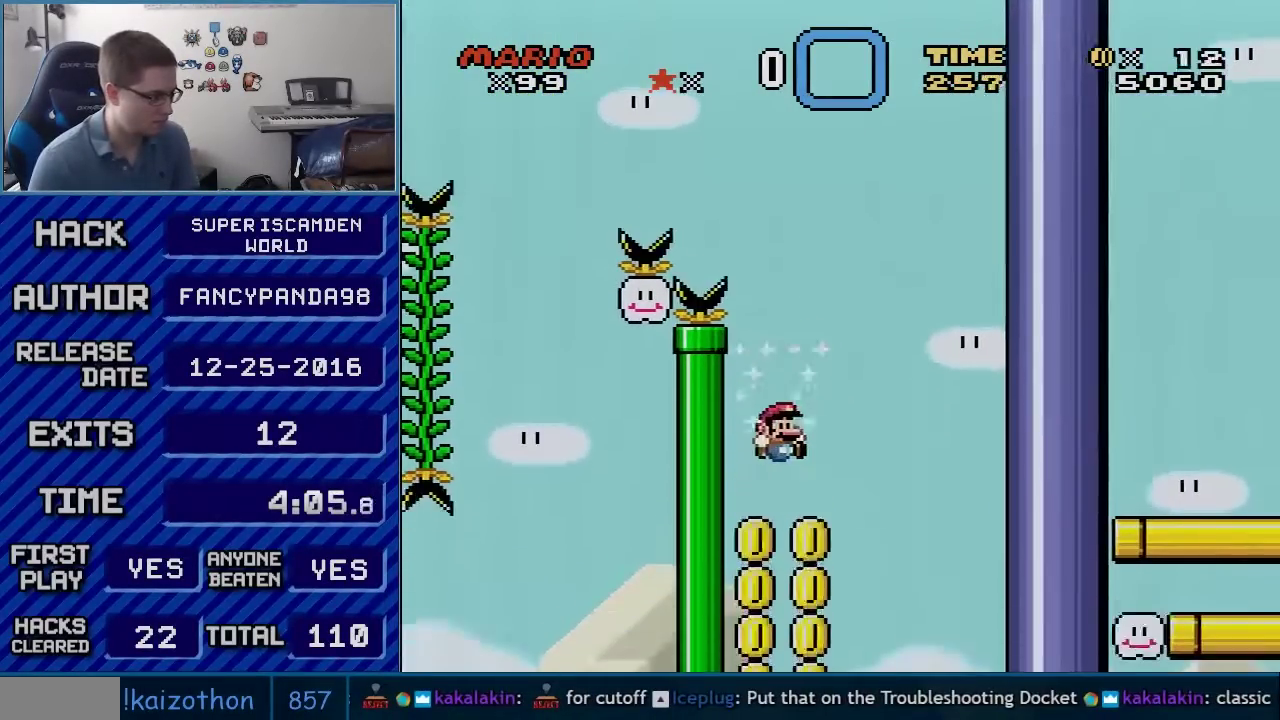
{"buttons": ["B", "Y"], "events": [[17, "DPAD_LEFT", "up"], [50, "DPAD_RIGHT", "down"], [167, "DPAD_RIGHT", "up"], [200, "DPAD_LEFT", "down"], [317, "DPAD_LEFT", "up"], [350, "DPAD_RIGHT", "down"], [450, "DPAD_RIGHT", "up"]]}
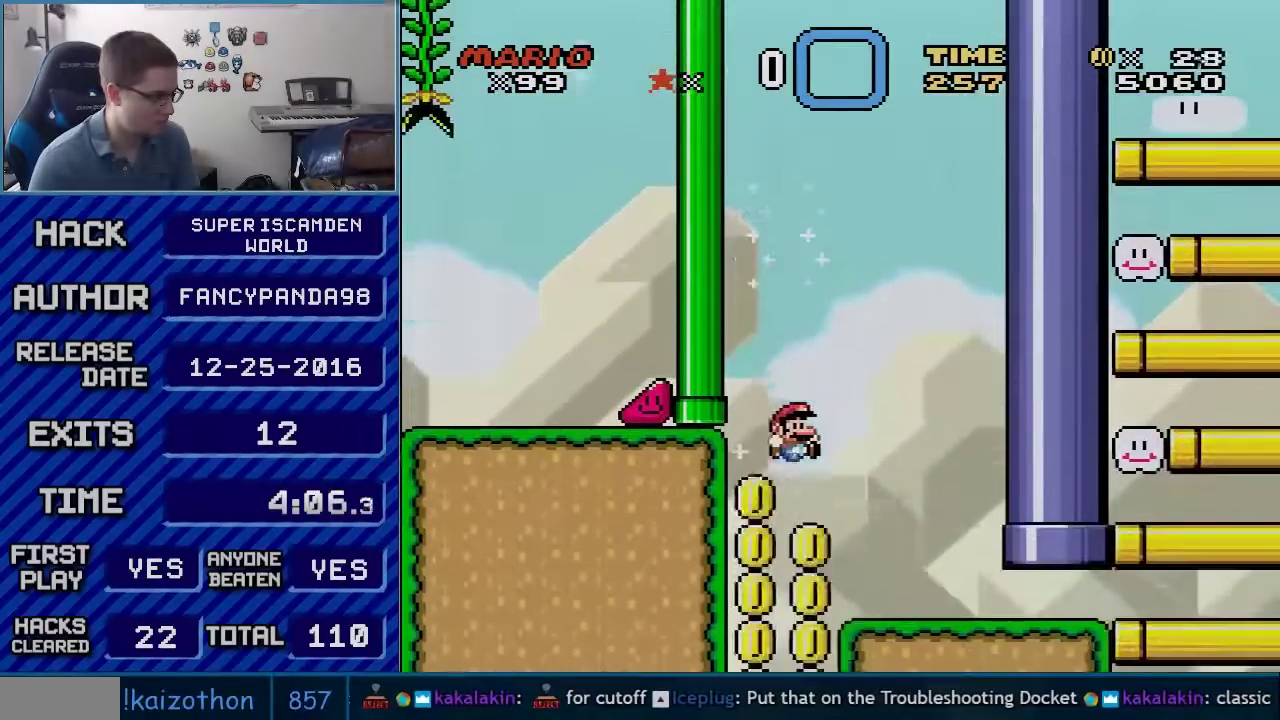
{"buttons": ["B", "Y"], "events": [[67, "DPAD_LEFT", "down"], [200, "DPAD_LEFT", "up"], [233, "DPAD_RIGHT", "down"], [300, "DPAD_RIGHT", "up"]]}
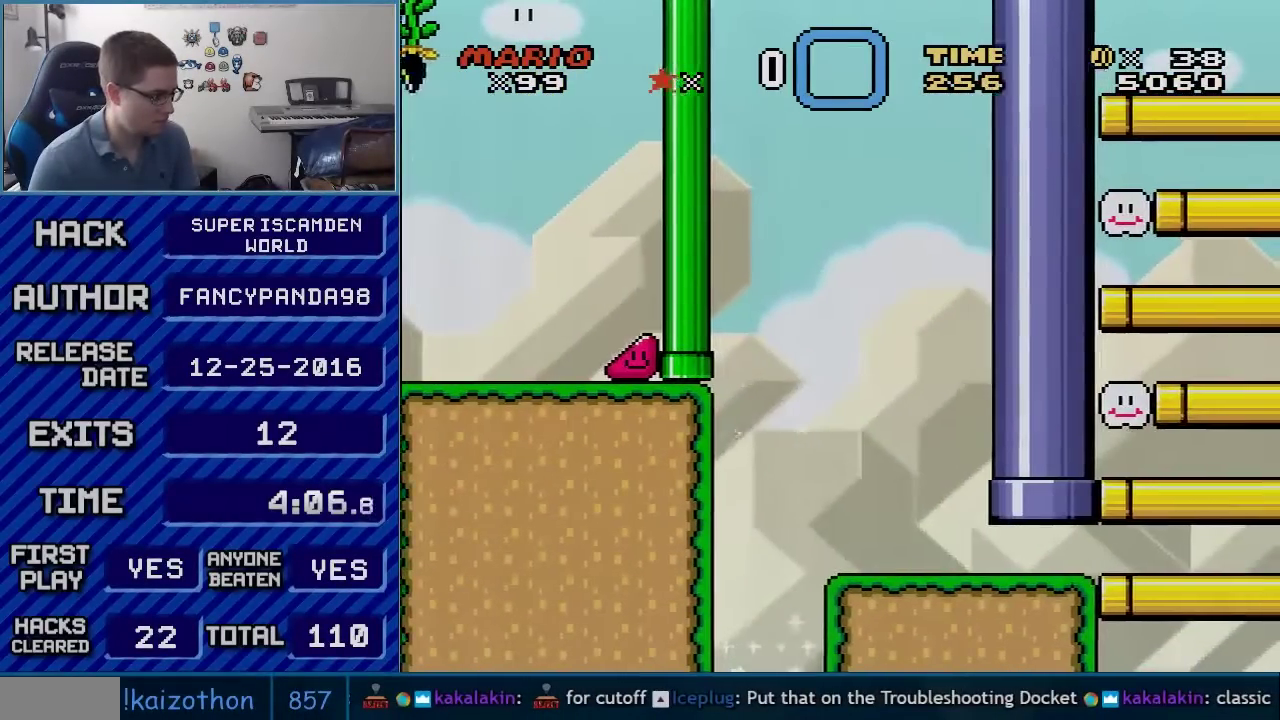
{"buttons": [], "events": [[317, "B", "up"], [317, "Y", "up"]]}
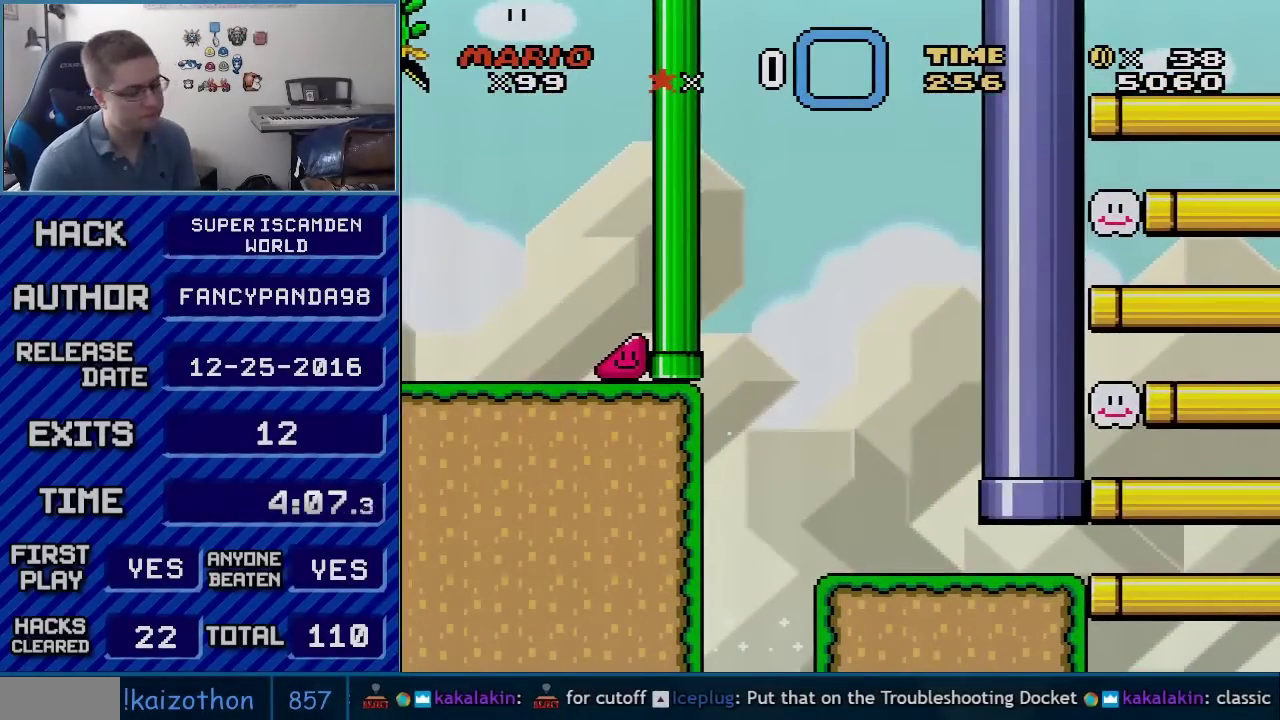
{"buttons": ["A"], "events": [[300, "A", "down"], [417, "A", "up"], [483, "A", "down"]]}
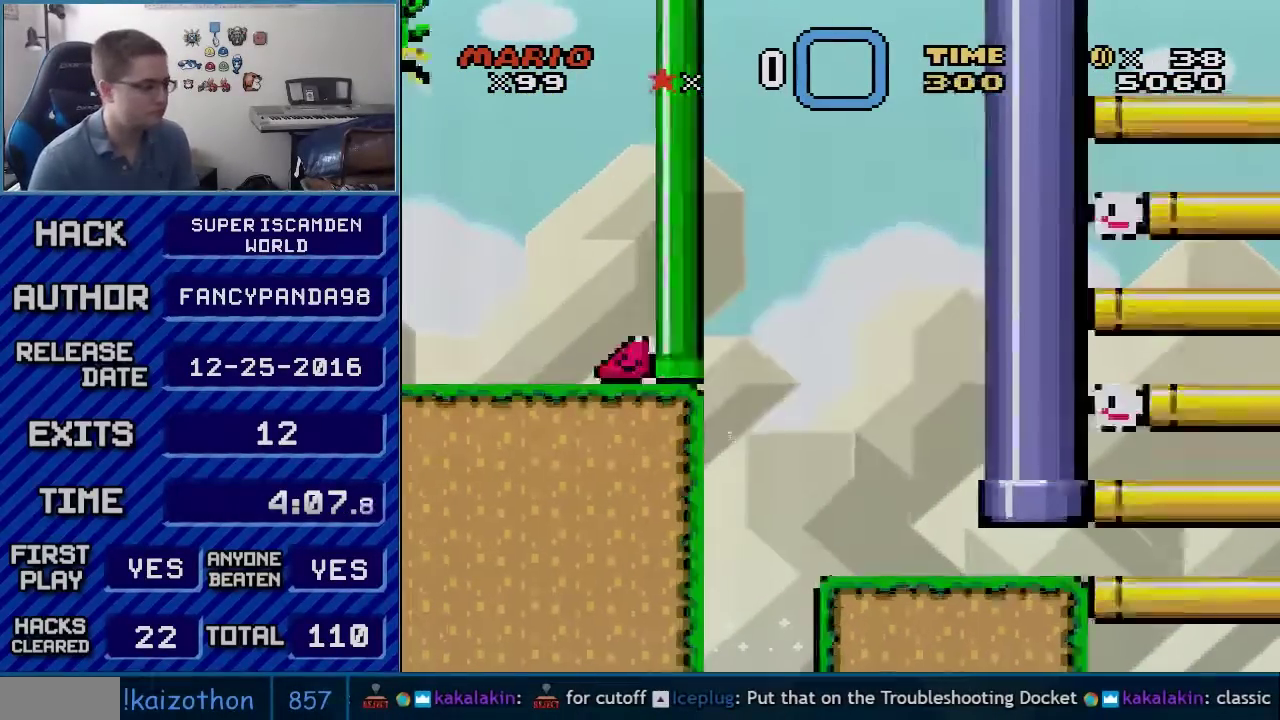
{"buttons": ["A"], "events": [[50, "A", "up"], [117, "A", "down"], [200, "A", "up"], [300, "A", "down"], [350, "A", "up"], [450, "A", "down"]]}
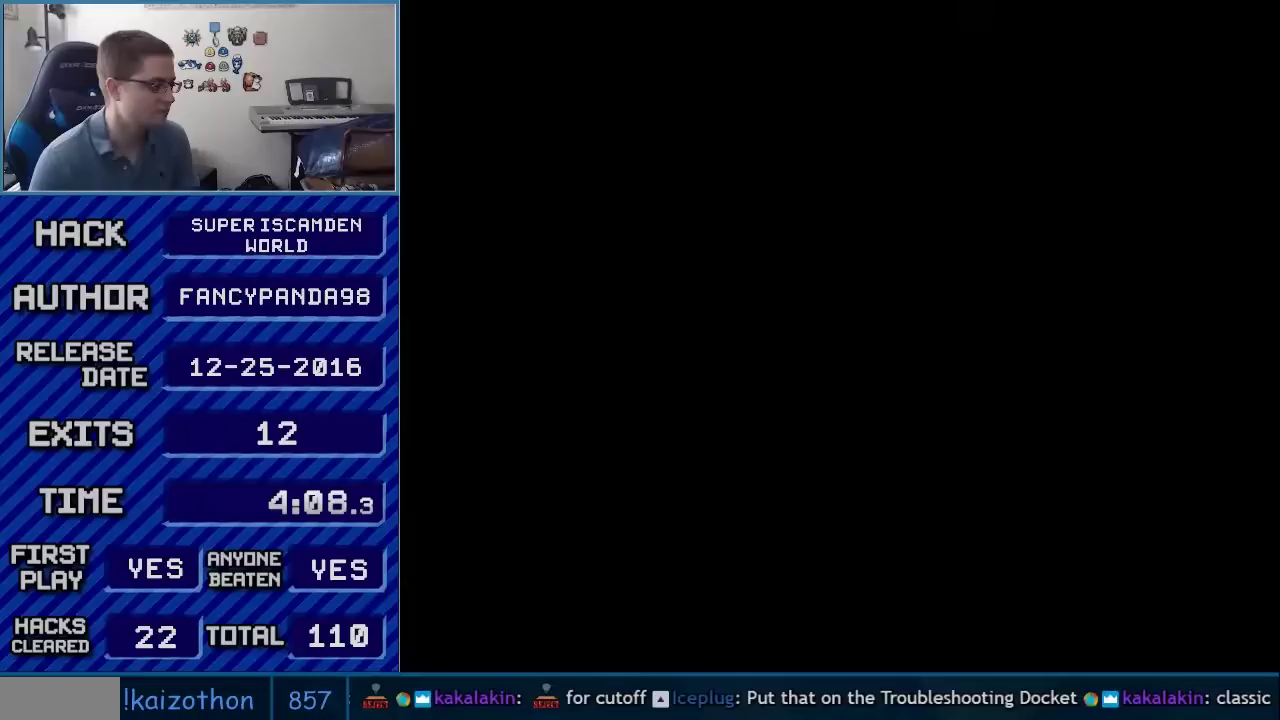
{"buttons": ["A"], "events": []}
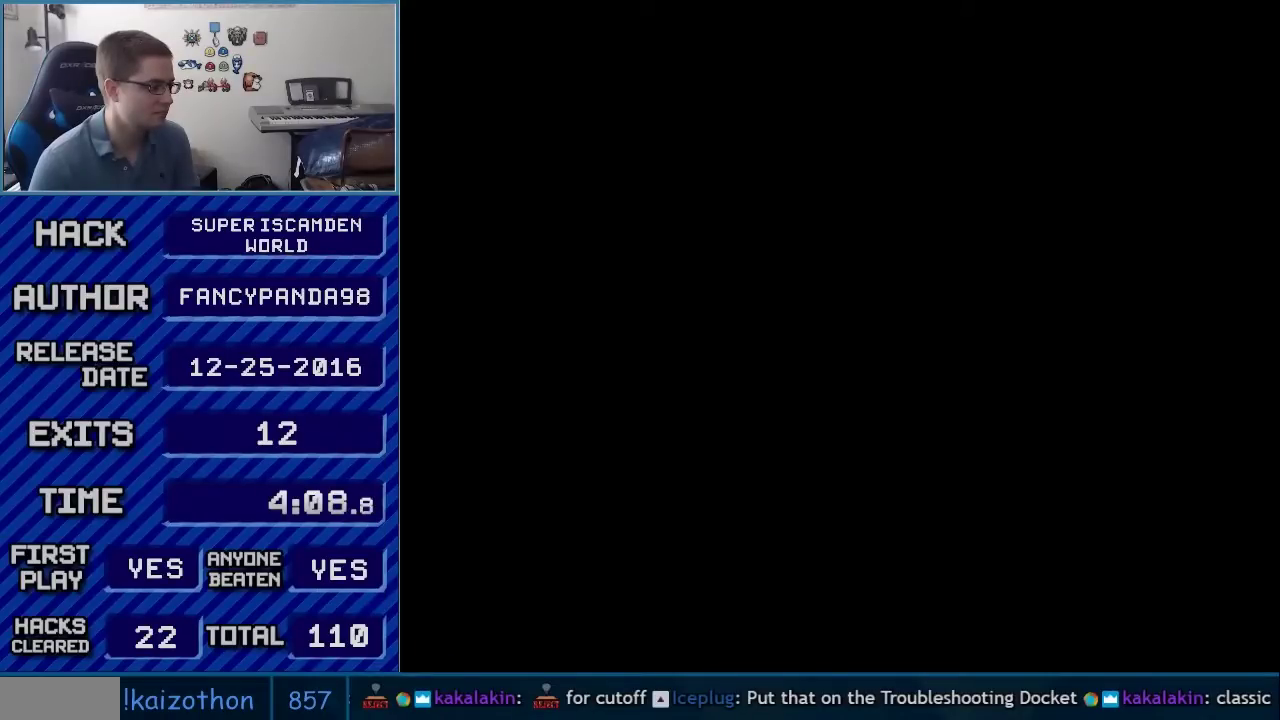
{"buttons": ["A"], "events": []}
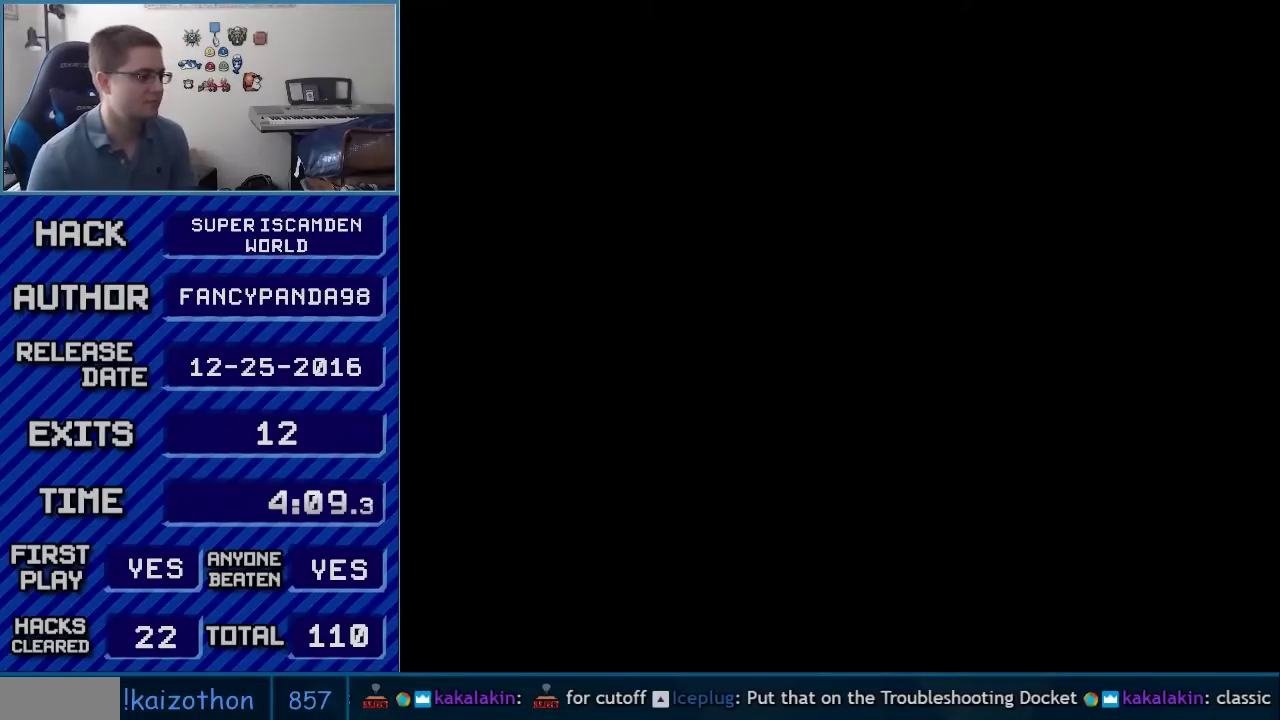
{"buttons": ["B", "Y"], "events": [[67, "A", "up"], [267, "B", "down"], [267, "Y", "down"]]}
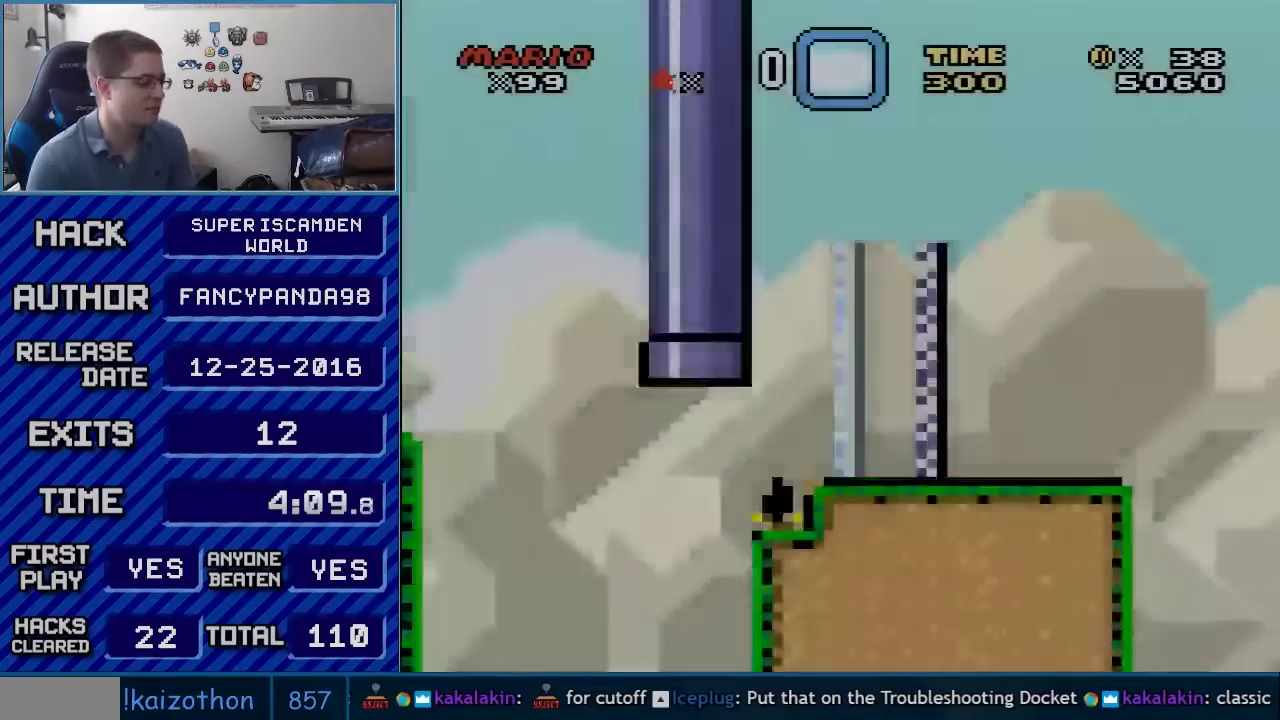
{"buttons": ["B", "Y", "DPAD_RIGHT"], "events": [[100, "DPAD_RIGHT", "down"]]}
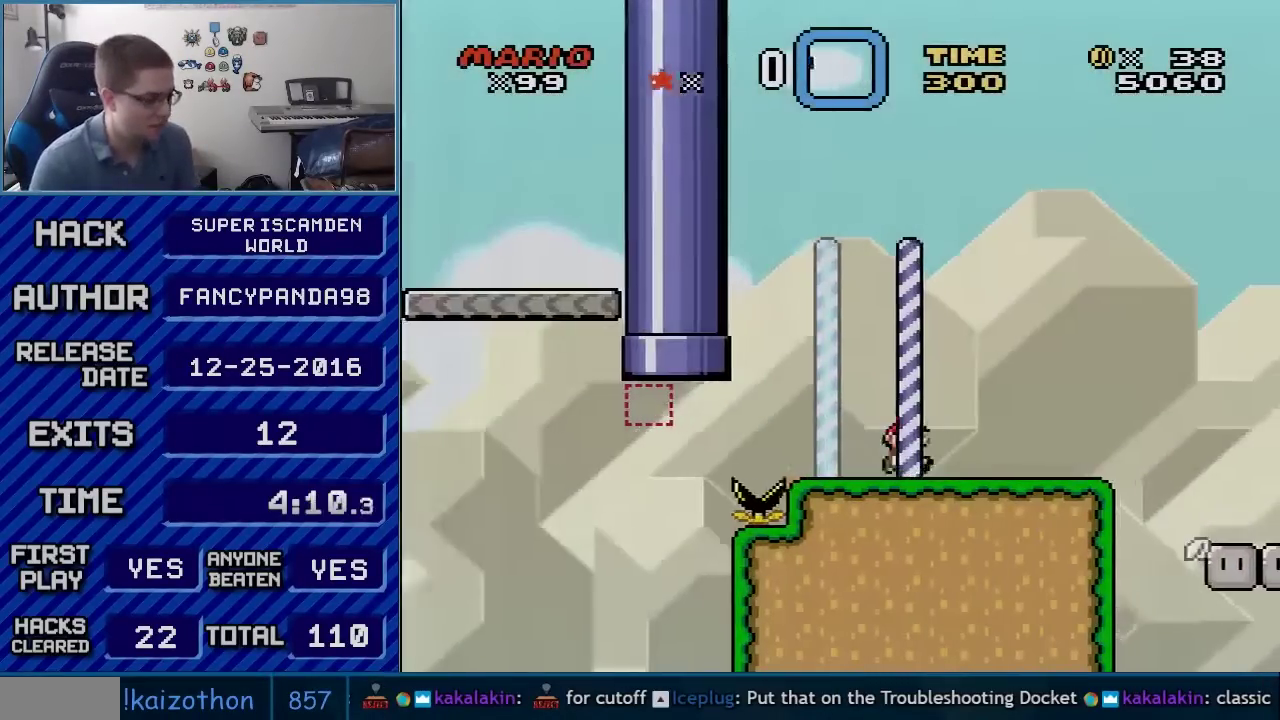
{"buttons": ["B", "Y", "DPAD_LEFT"], "events": [[350, "DPAD_RIGHT", "up"], [383, "DPAD_LEFT", "down"]]}
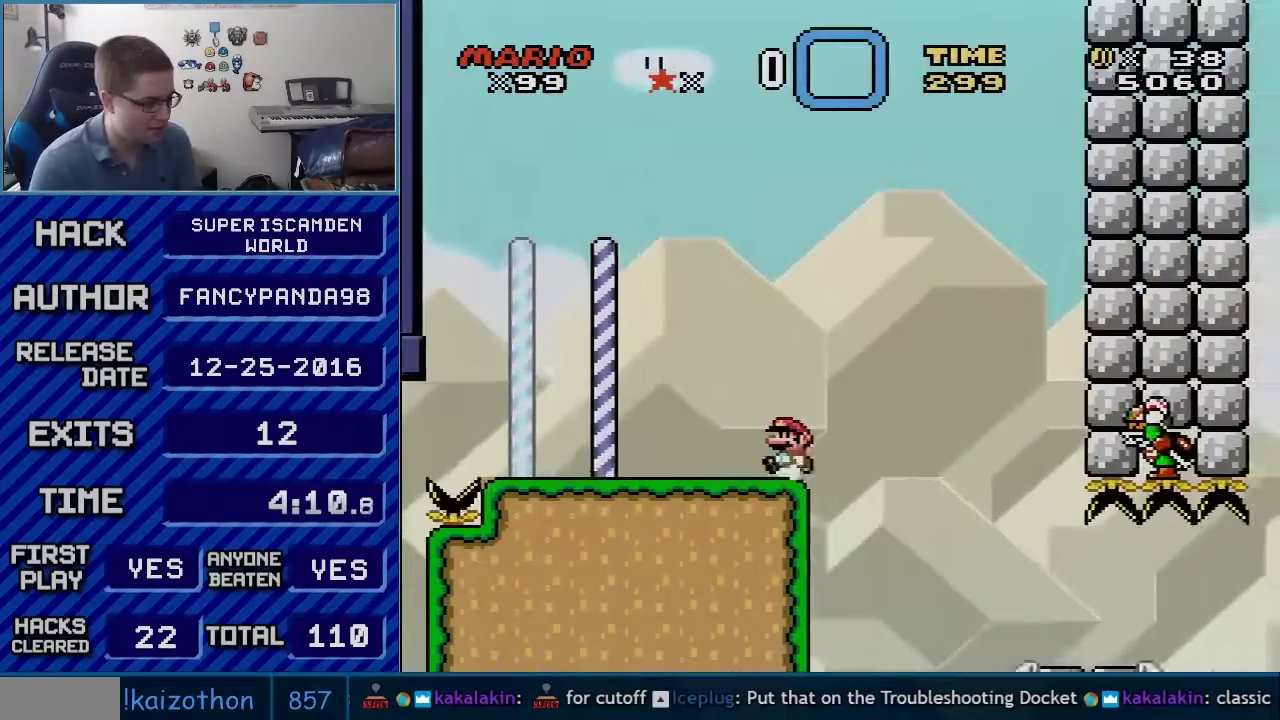
{"buttons": ["B", "Y"], "events": [[167, "DPAD_LEFT", "up"], [233, "DPAD_RIGHT", "down"], [333, "DPAD_RIGHT", "up"]]}
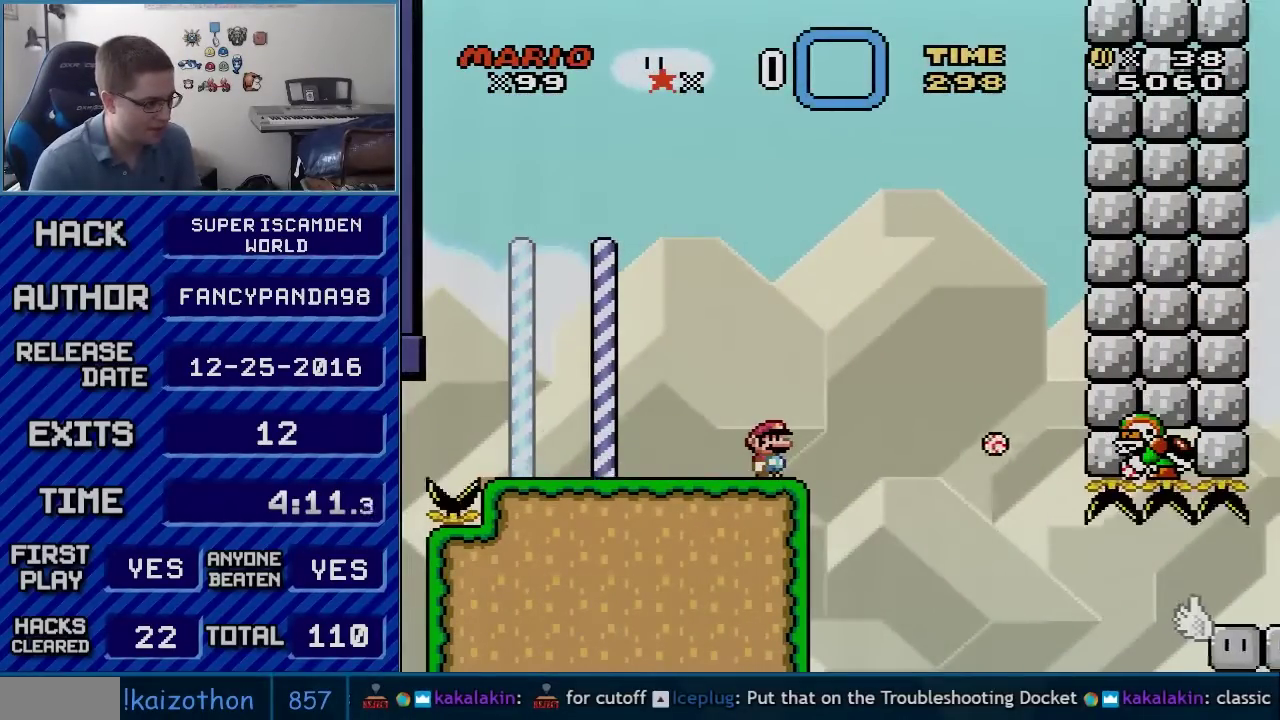
{"buttons": ["B", "Y"], "events": [[133, "B", "up"], [383, "B", "down"]]}
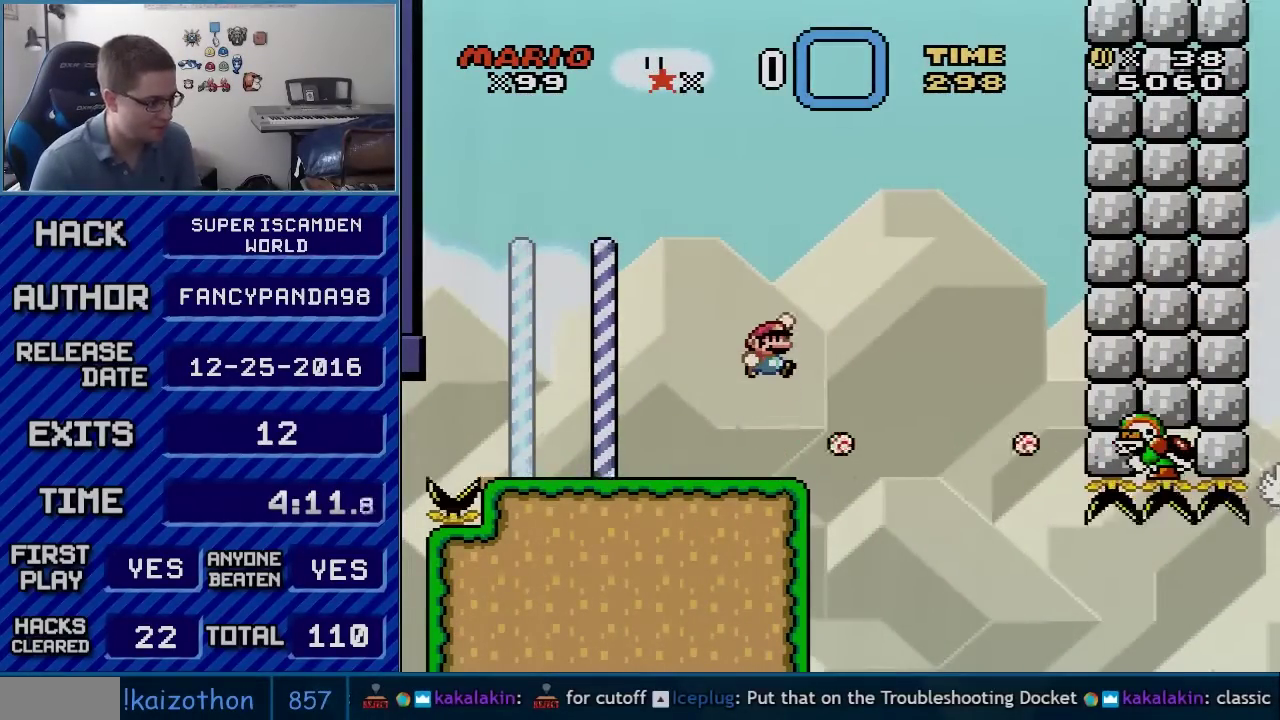
{"buttons": ["Y"], "events": [[17, "B", "up"], [133, "B", "down"], [350, "B", "up"]]}
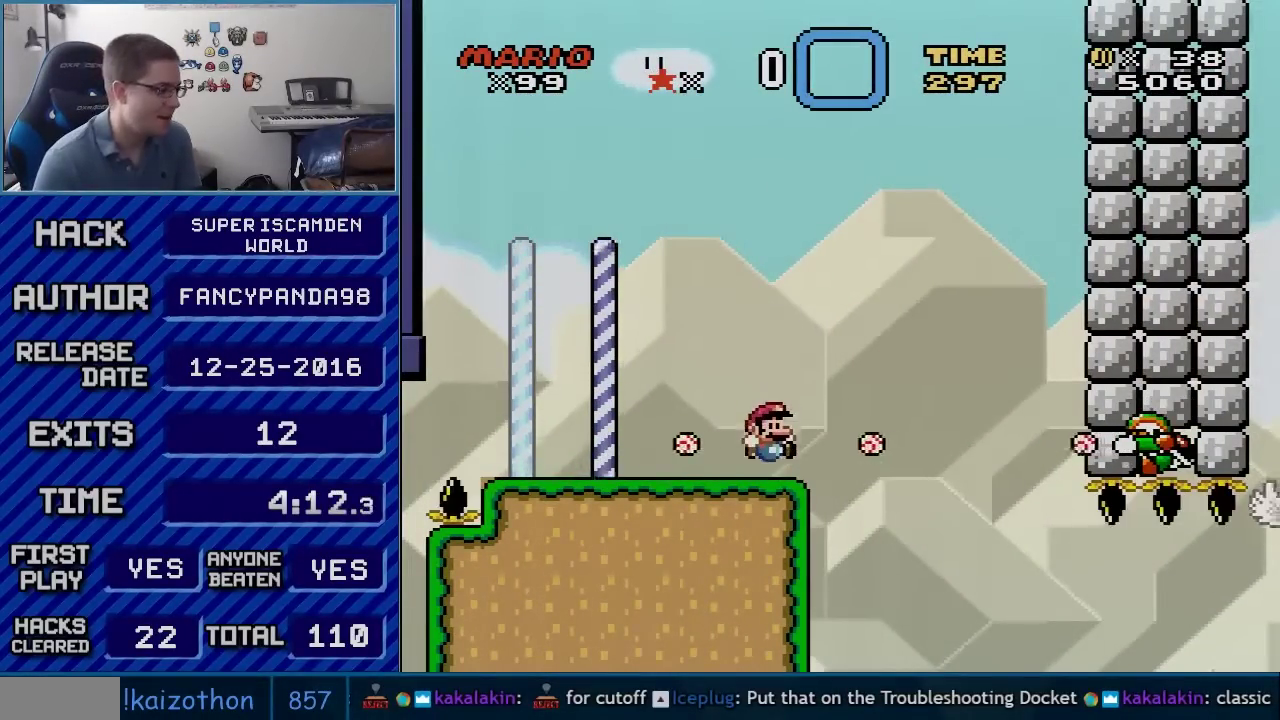
{"buttons": ["Y"], "events": [[133, "B", "down"], [267, "B", "up"]]}
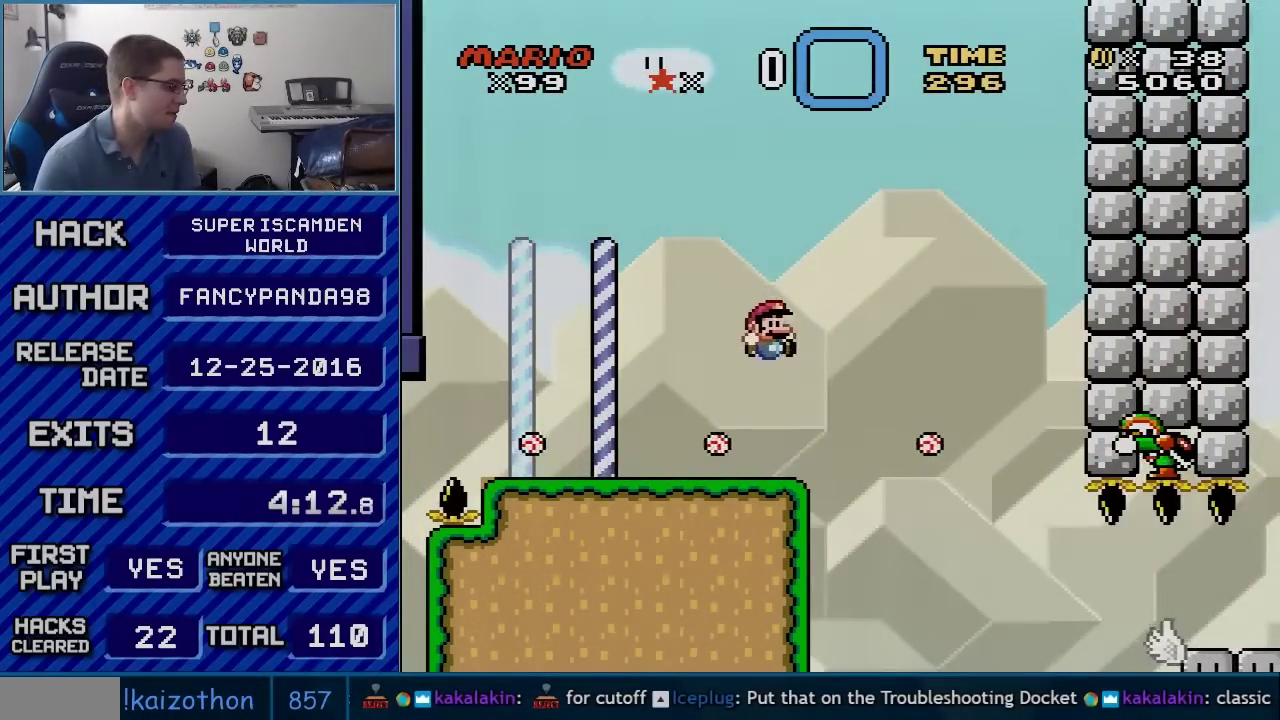
{"buttons": ["Y", "DPAD_RIGHT"], "events": [[317, "B", "down"], [450, "B", "up"], [483, "DPAD_RIGHT", "down"]]}
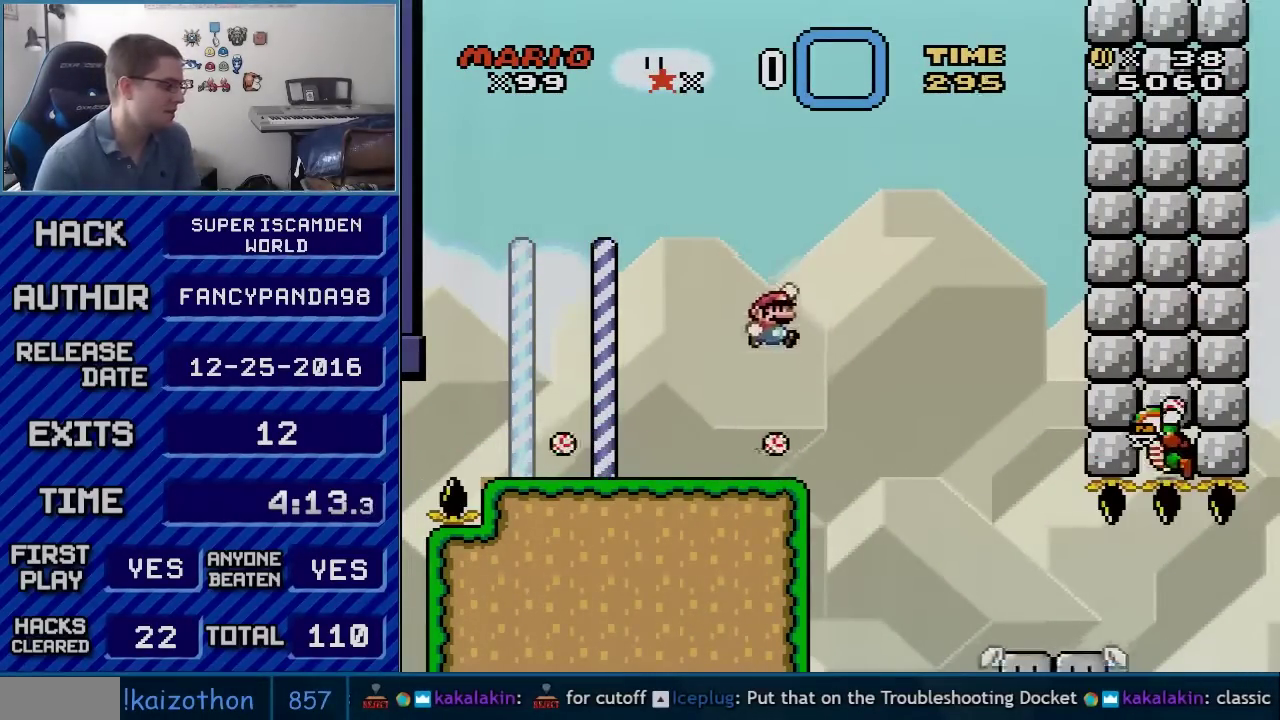
{"buttons": ["Y", "DPAD_RIGHT"], "events": [[150, "DPAD_LEFT", "down"], [150, "DPAD_RIGHT", "up"], [333, "DPAD_LEFT", "up"], [383, "DPAD_RIGHT", "down"]]}
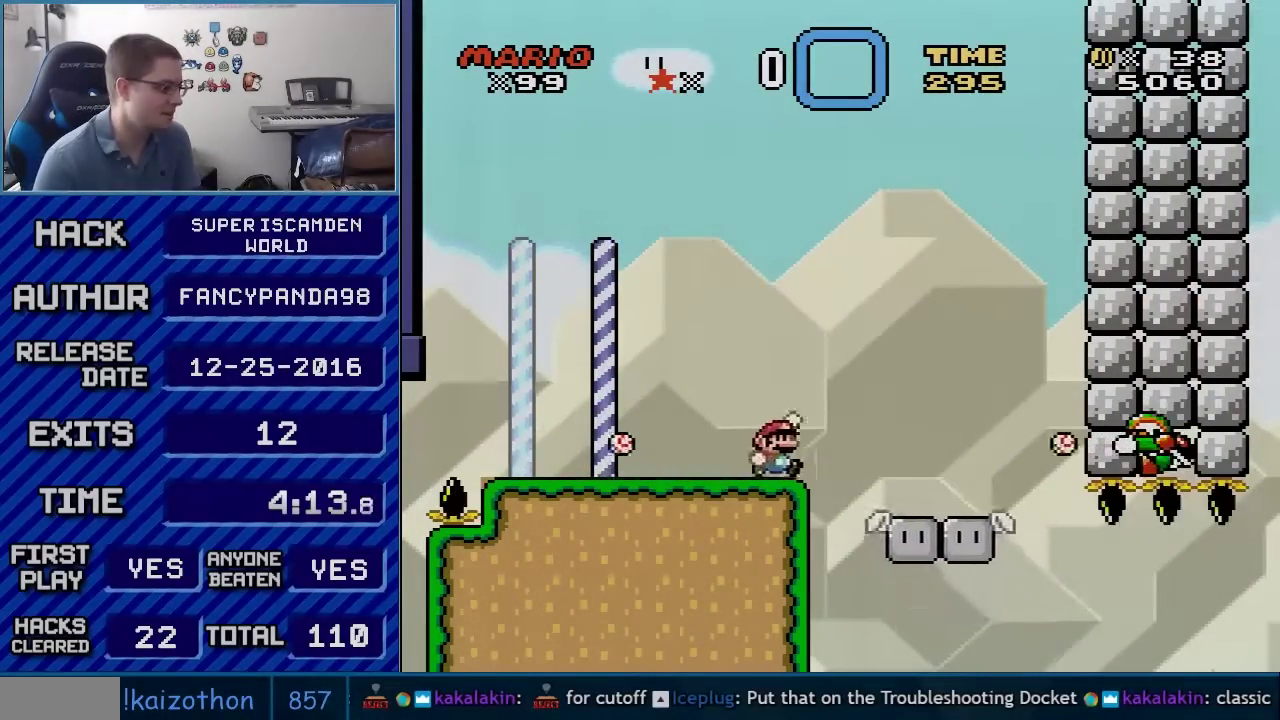
{"buttons": ["B", "Y", "DPAD_LEFT"], "events": [[50, "B", "down"], [167, "B", "up"], [350, "B", "down"], [450, "DPAD_RIGHT", "up"], [483, "DPAD_LEFT", "down"]]}